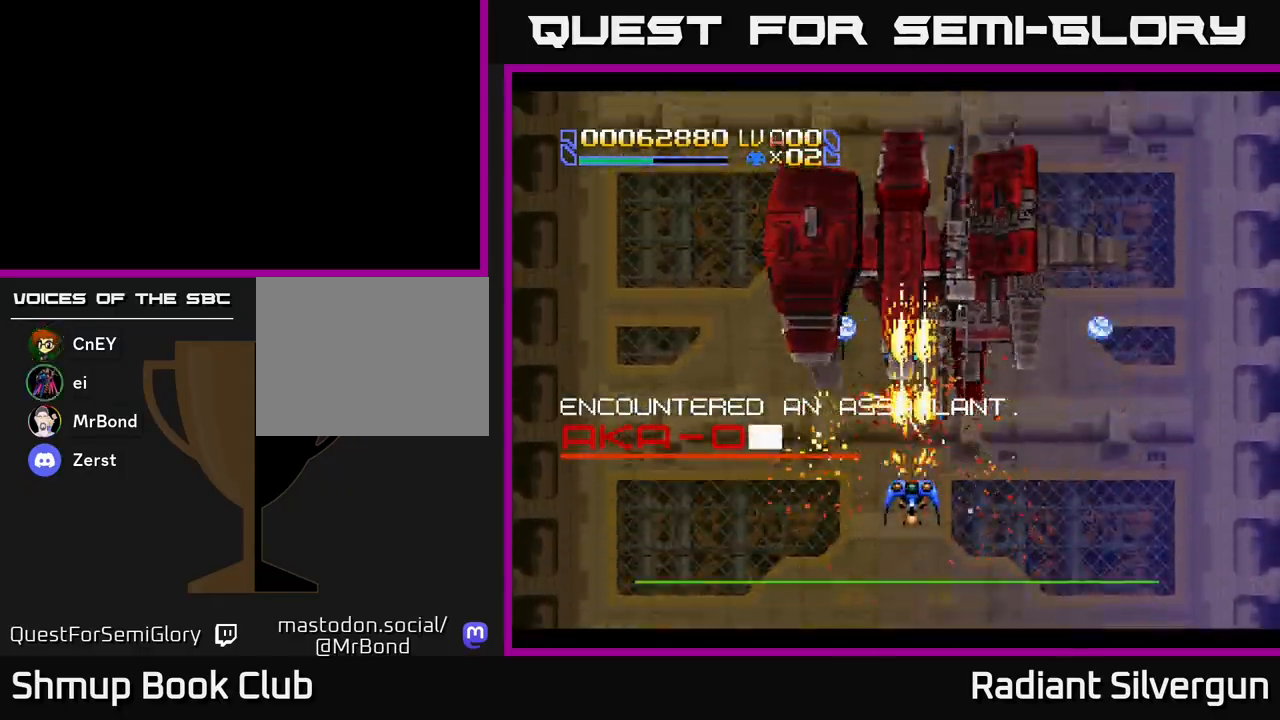
Gameplay with a controller (Xbox layout); each line is a JSON object with the inputs held at the frame after it. "events" lists button and stick changes between this image and that frame as [ms after this image, input, new state], when the widget could be followed in between. Not read: right_stick.
{"buttons": ["A", "DPAD_UP"], "left_stick": "center", "events": [[233, "DPAD_UP", "down"], [317, "DPAD_LEFT", "down"], [450, "DPAD_LEFT", "up"]]}
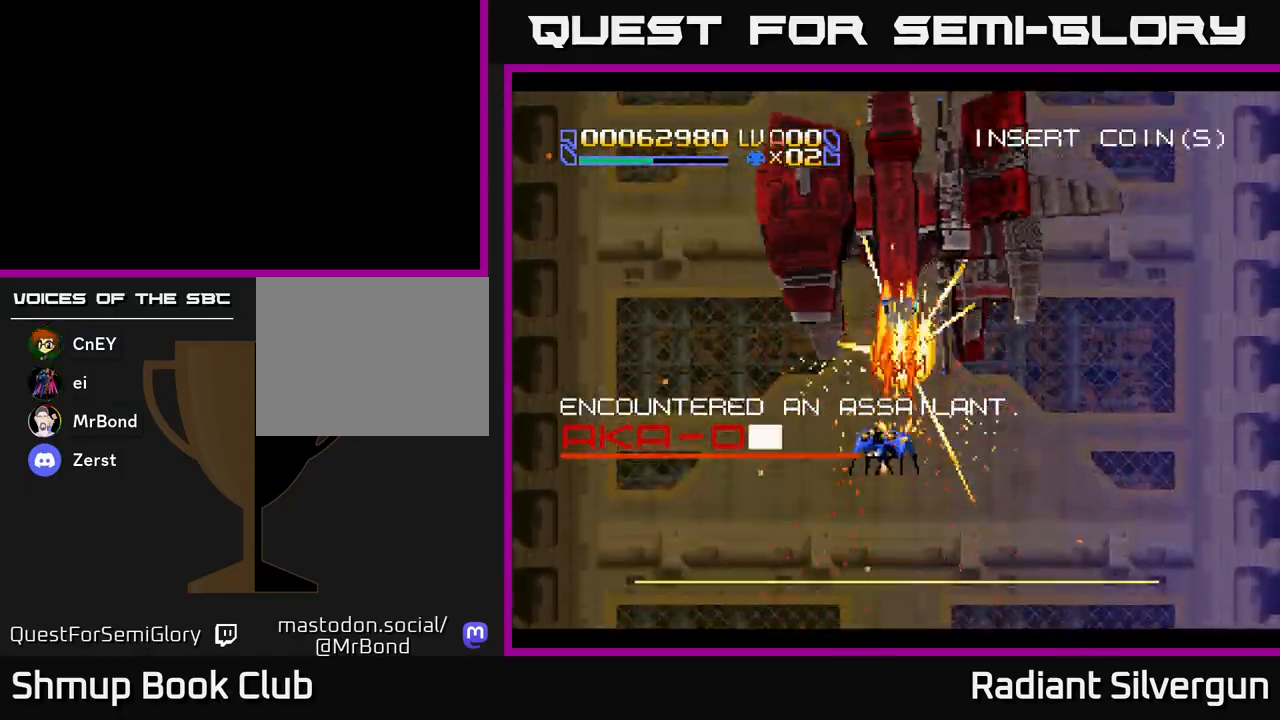
{"buttons": ["A", "DPAD_UP", "DPAD_RIGHT"], "left_stick": "center", "events": [[17, "DPAD_RIGHT", "down"], [33, "DPAD_UP", "up"], [317, "DPAD_UP", "down"], [367, "DPAD_RIGHT", "up"], [500, "DPAD_RIGHT", "down"]]}
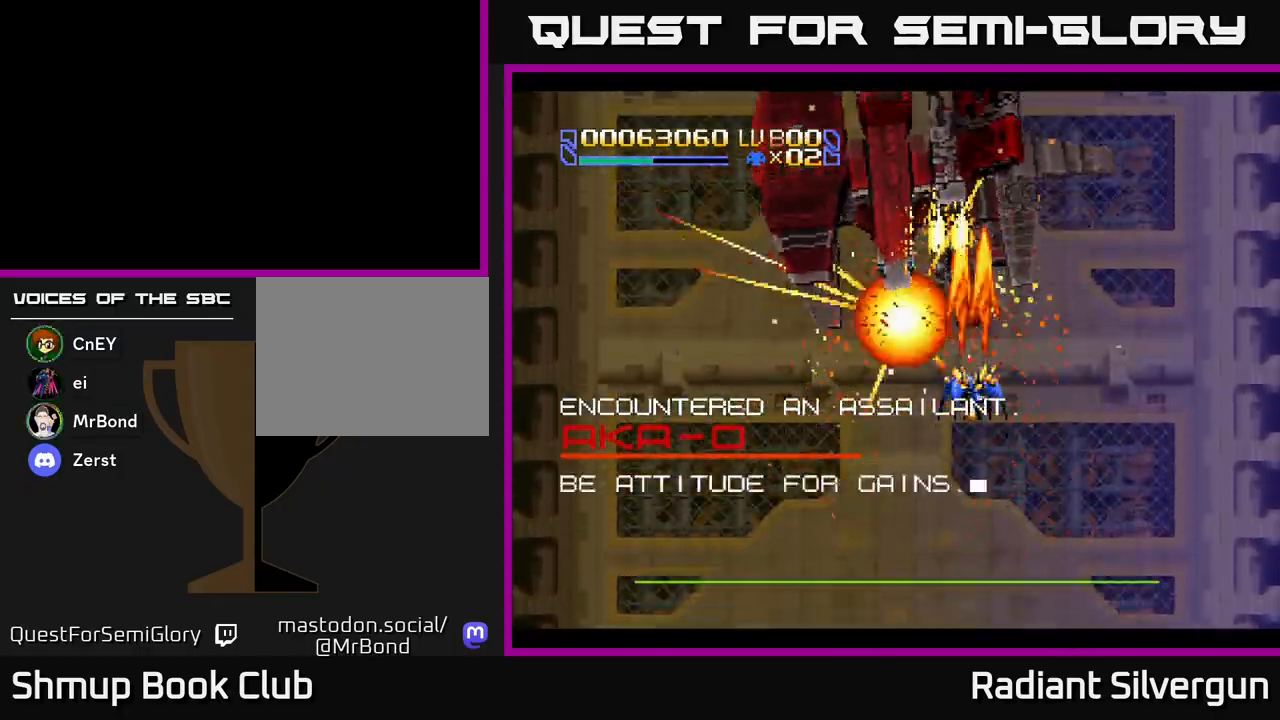
{"buttons": ["B", "DPAD_RIGHT"], "left_stick": "center", "events": [[217, "A", "up"], [267, "B", "down"], [433, "DPAD_UP", "up"]]}
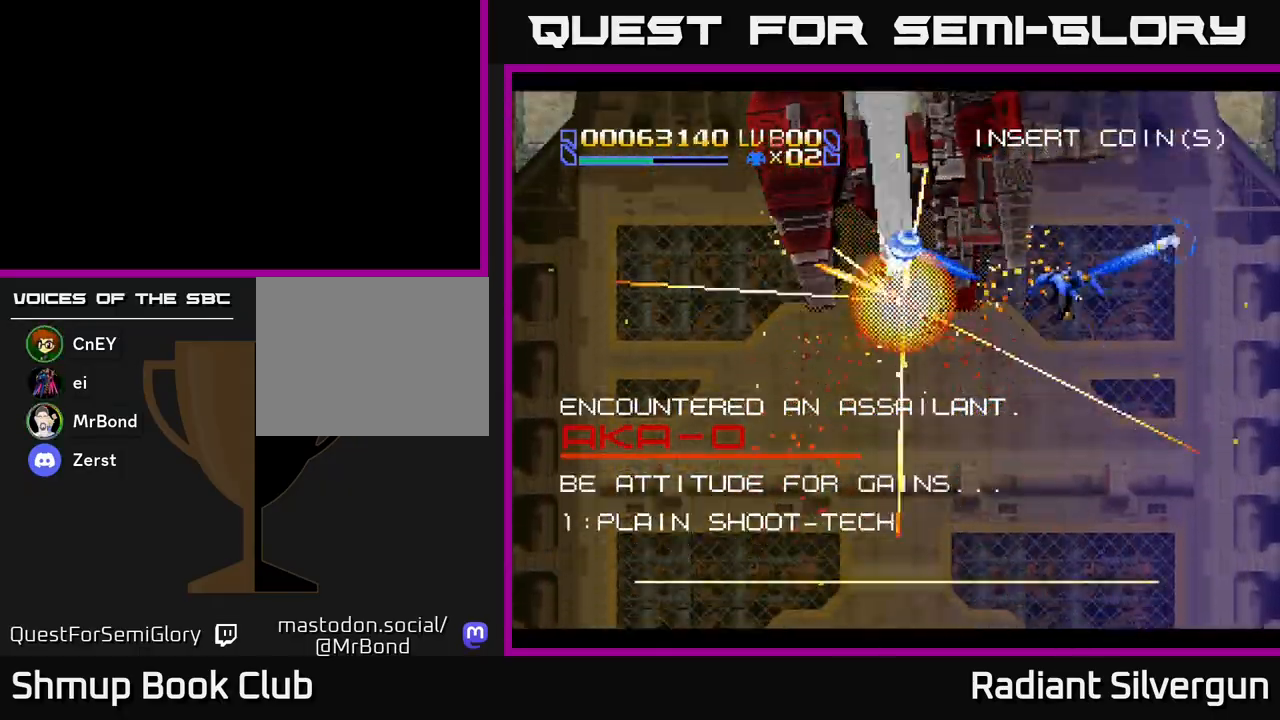
{"buttons": ["DPAD_DOWN"], "left_stick": "center"}
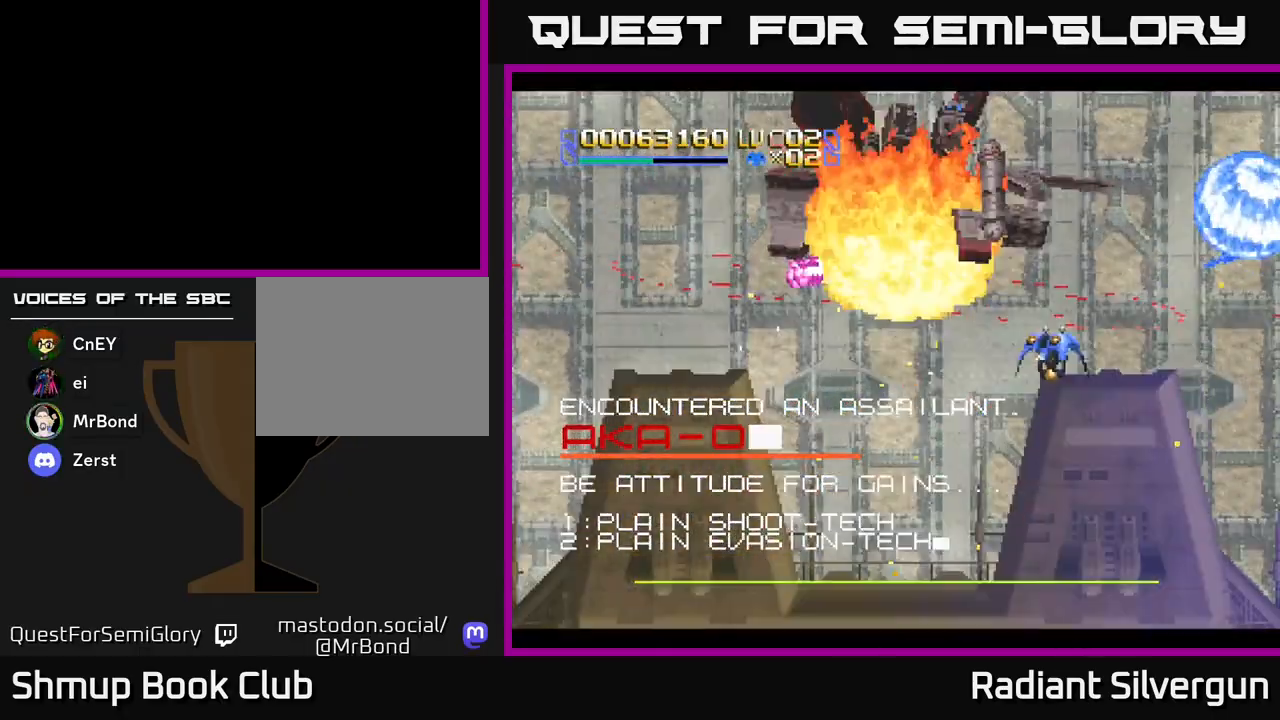
{"buttons": ["B", "DPAD_DOWN"], "left_stick": "center"}
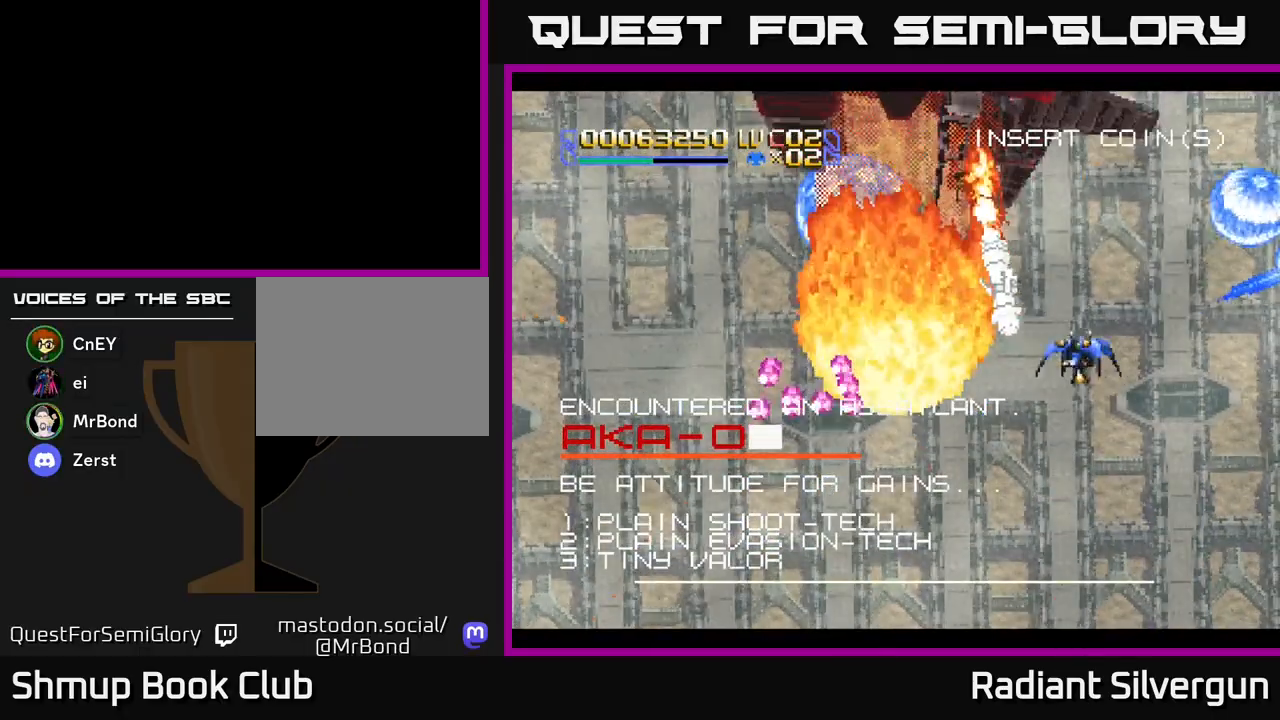
{"buttons": ["B", "DPAD_UP"], "left_stick": "center", "events": [[33, "DPAD_RIGHT", "down"], [117, "DPAD_DOWN", "up"], [217, "DPAD_DOWN", "down"], [267, "B", "up"], [383, "B", "down"], [383, "DPAD_DOWN", "up"], [383, "DPAD_RIGHT", "up"], [400, "DPAD_UP", "down"]]}
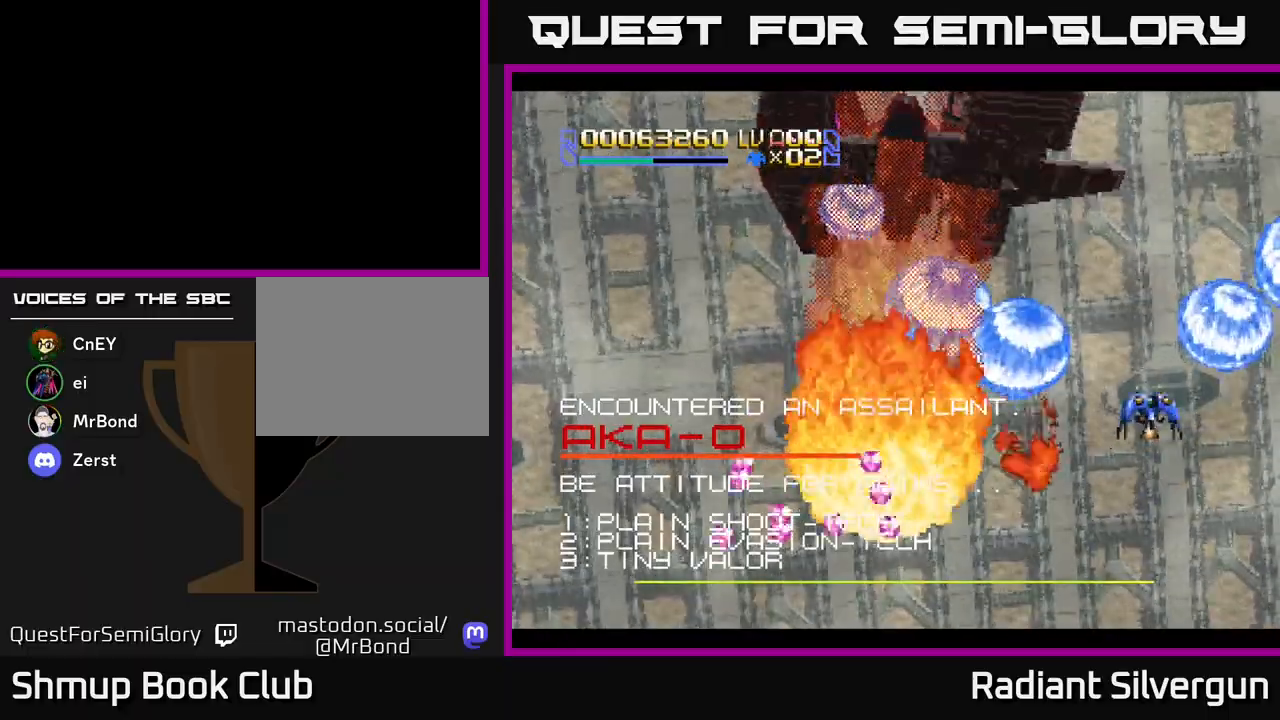
{"buttons": ["B", "DPAD_DOWN"], "left_stick": "center", "events": [[33, "DPAD_LEFT", "down"], [233, "B", "up"], [283, "DPAD_UP", "up"], [300, "DPAD_LEFT", "up"], [333, "DPAD_DOWN", "down"], [350, "B", "down"]]}
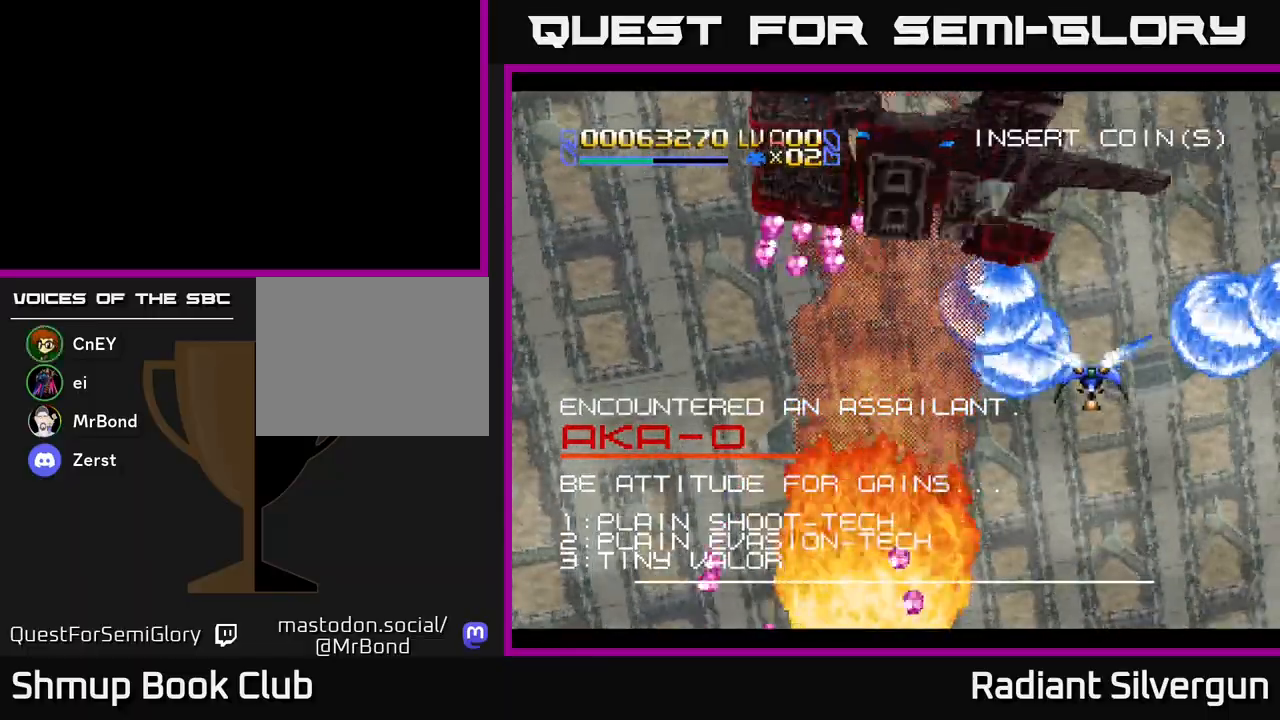
{"buttons": ["R2", "DPAD_LEFT"], "left_stick": "center", "events": [[33, "DPAD_LEFT", "down"], [133, "DPAD_DOWN", "up"], [150, "B", "up"], [433, "R2", "down"]]}
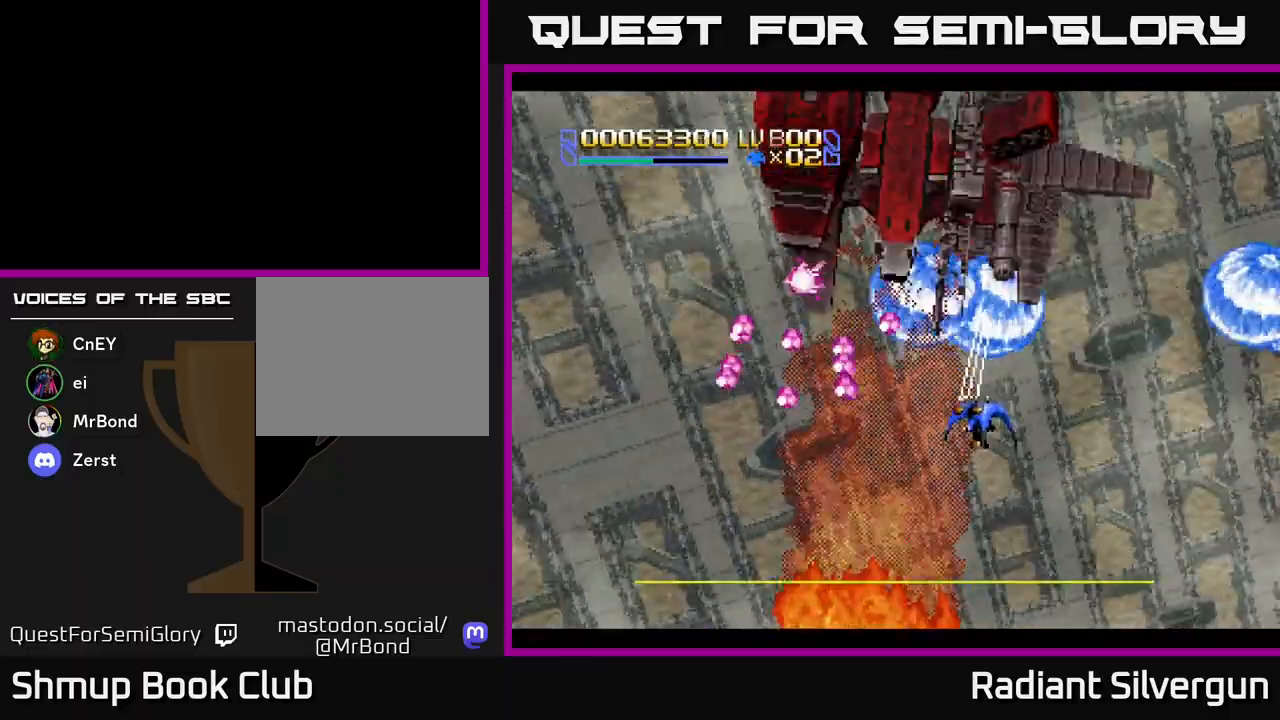
{"buttons": ["R2", "DPAD_DOWN"], "left_stick": "center", "events": [[117, "DPAD_DOWN", "down"], [250, "DPAD_LEFT", "up"], [400, "R2", "up"], [467, "R2", "down"]]}
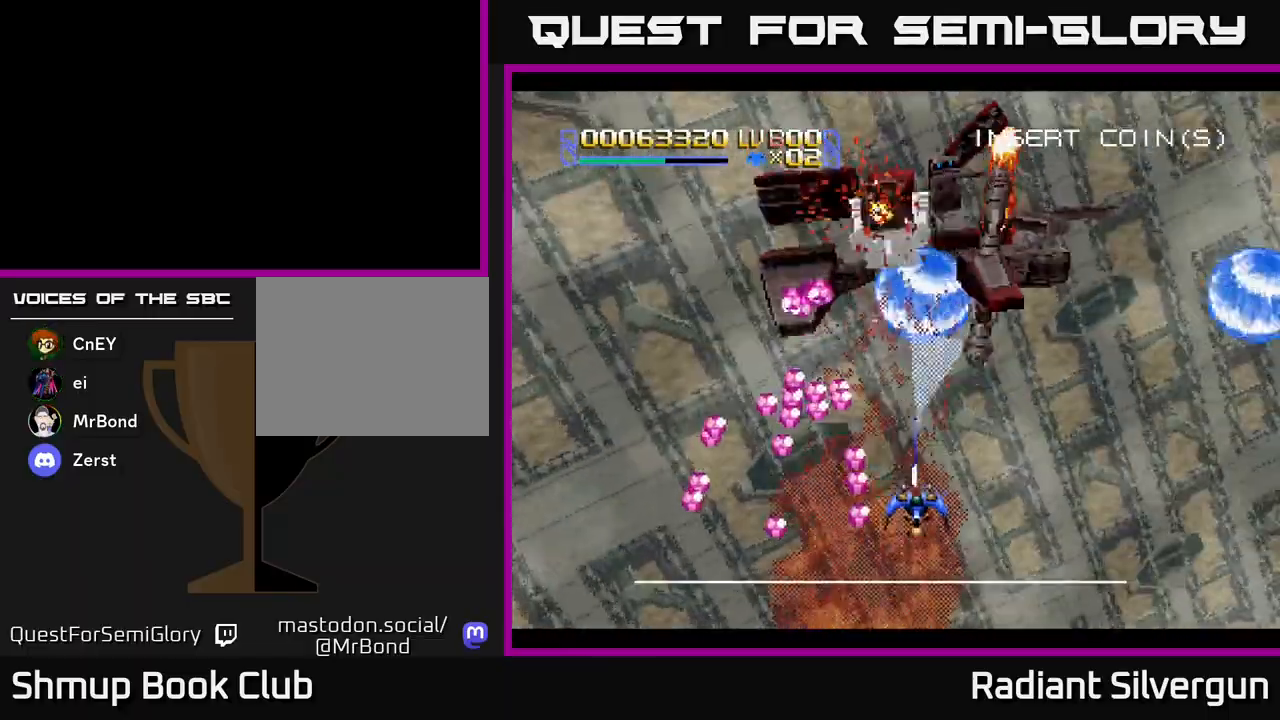
{"buttons": ["R2", "DPAD_DOWN"], "left_stick": "center"}
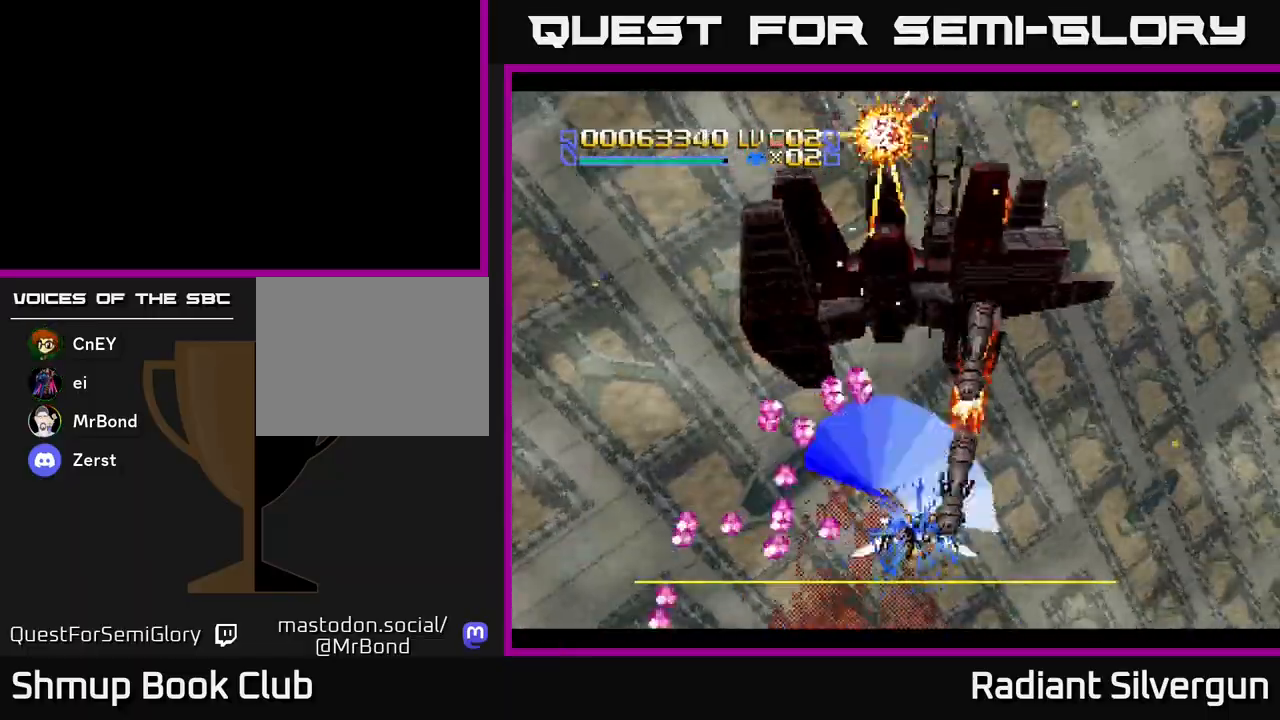
{"buttons": ["R2", "DPAD_UP"], "left_stick": "center"}
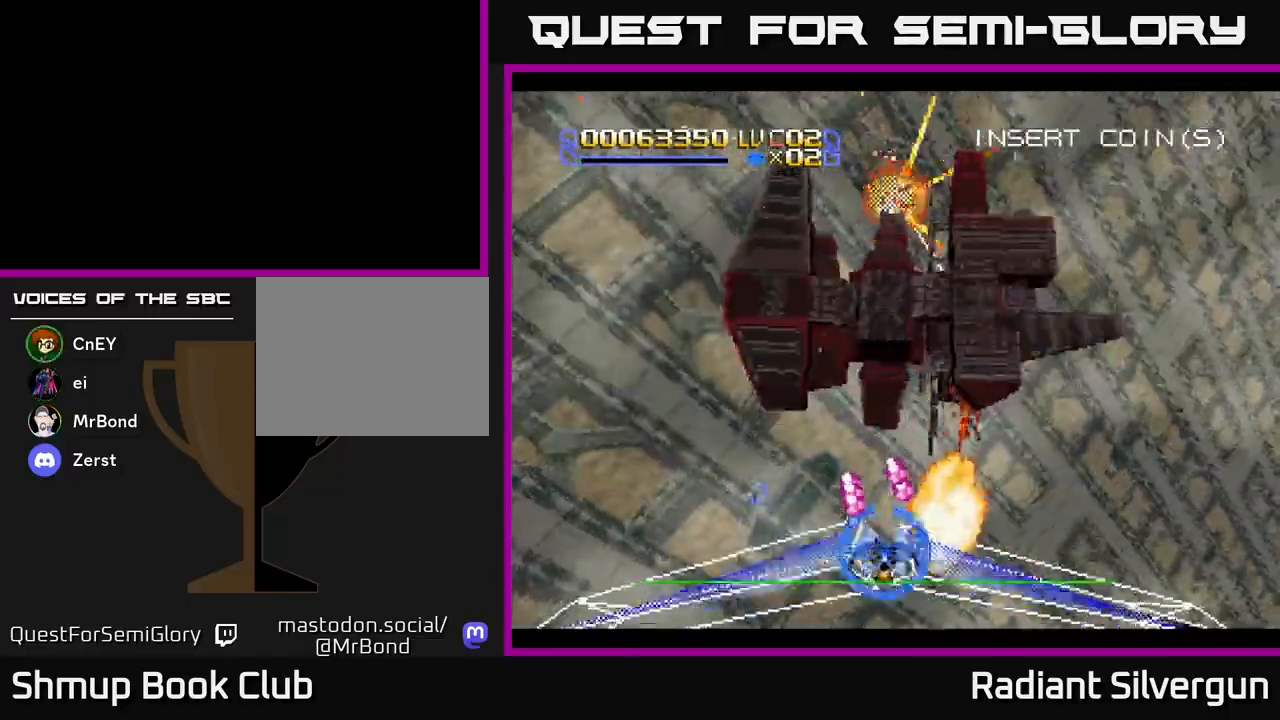
{"buttons": ["R2", "DPAD_UP", "DPAD_LEFT"], "left_stick": "center", "events": [[150, "DPAD_LEFT", "down"], [200, "DPAD_LEFT", "up"], [450, "DPAD_LEFT", "down"]]}
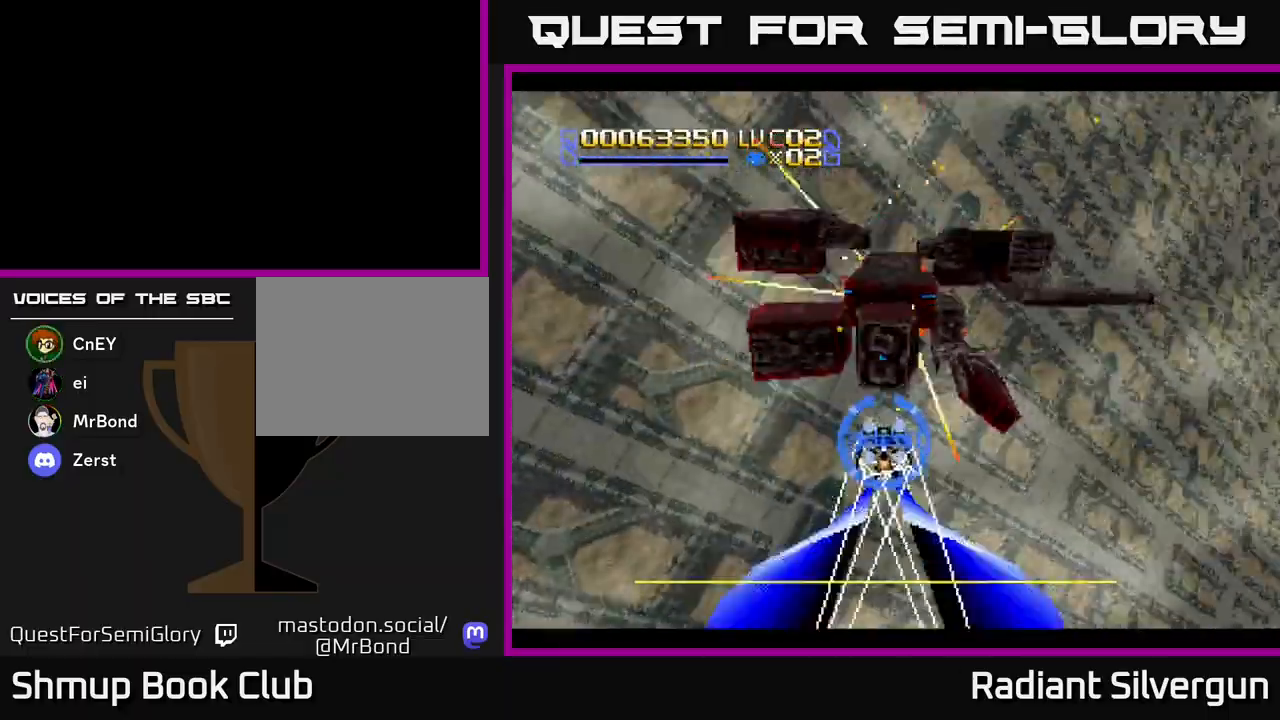
{"buttons": ["A", "R2", "DPAD_DOWN", "DPAD_RIGHT"], "left_stick": "center", "events": [[183, "DPAD_LEFT", "up"], [433, "DPAD_RIGHT", "down"], [450, "DPAD_UP", "up"], [500, "A", "down"], [500, "DPAD_DOWN", "down"]]}
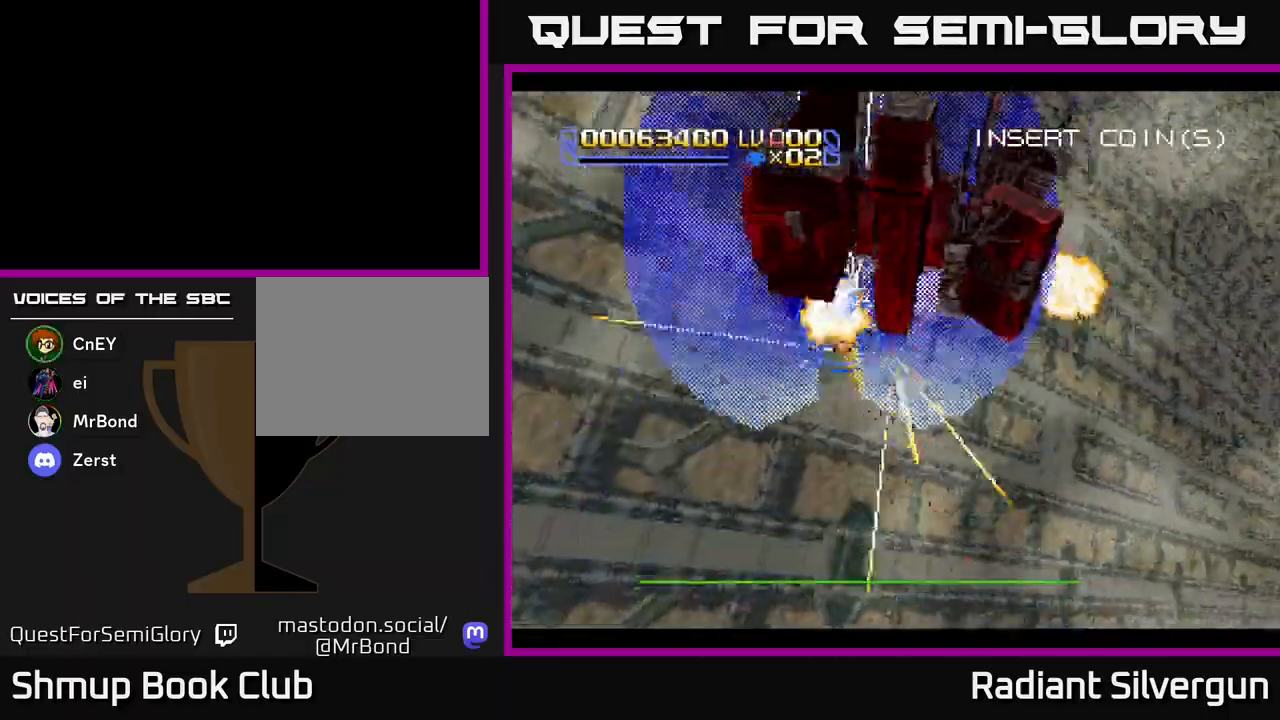
{"buttons": ["A", "DPAD_DOWN", "DPAD_LEFT"], "left_stick": "center", "events": [[100, "DPAD_DOWN", "up"], [167, "R2", "up"], [250, "DPAD_DOWN", "down"], [350, "DPAD_RIGHT", "up"], [417, "DPAD_LEFT", "down"]]}
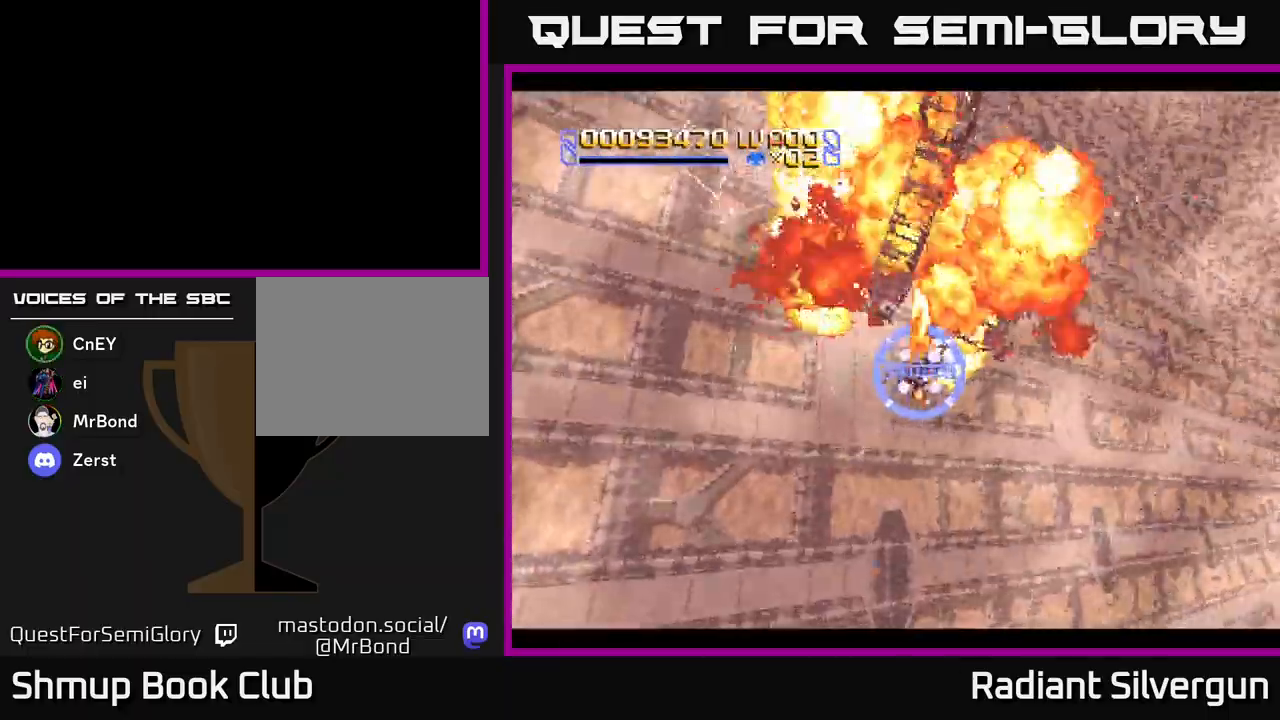
{"buttons": ["A", "DPAD_DOWN", "DPAD_LEFT"], "left_stick": "center", "events": [[33, "DPAD_LEFT", "up"], [50, "DPAD_RIGHT", "down"], [367, "DPAD_RIGHT", "up"], [450, "DPAD_LEFT", "down"]]}
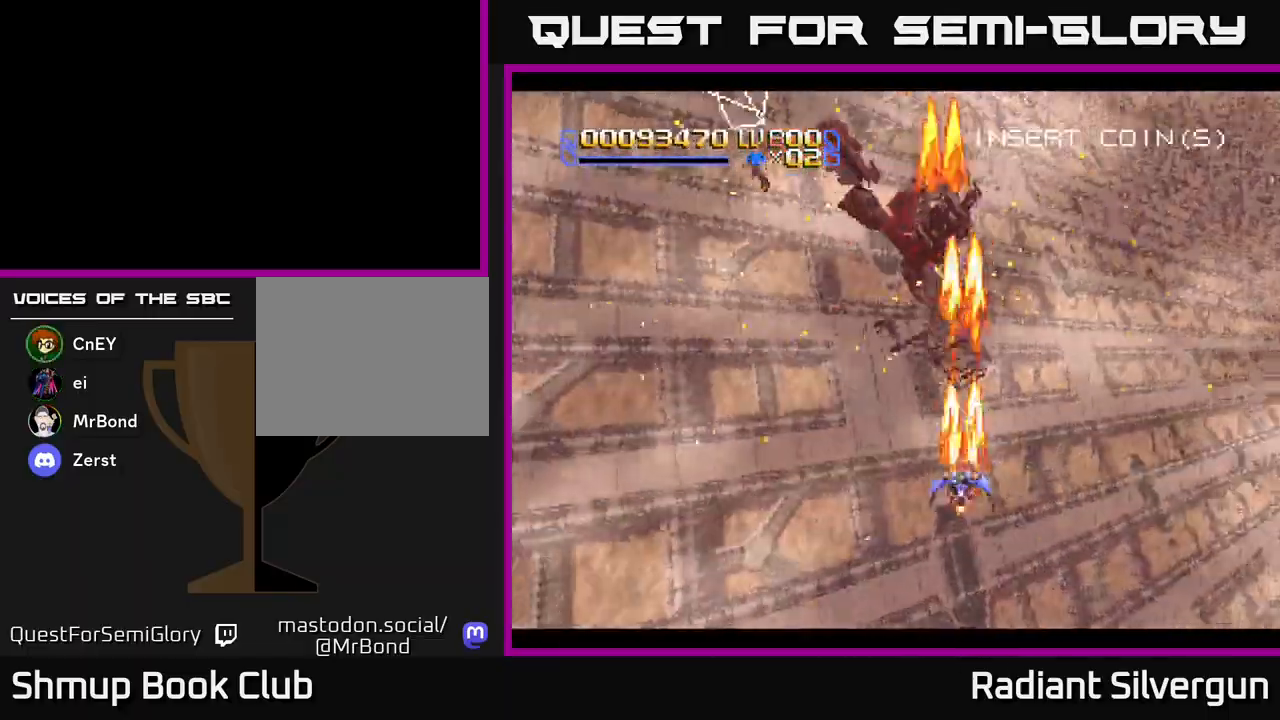
{"buttons": ["A", "DPAD_UP", "DPAD_LEFT"], "left_stick": "center", "events": [[33, "DPAD_DOWN", "up"], [83, "DPAD_UP", "down"], [183, "DPAD_UP", "up"], [283, "DPAD_DOWN", "down"], [283, "DPAD_LEFT", "up"], [383, "DPAD_DOWN", "up"], [417, "DPAD_LEFT", "down"], [467, "DPAD_UP", "down"]]}
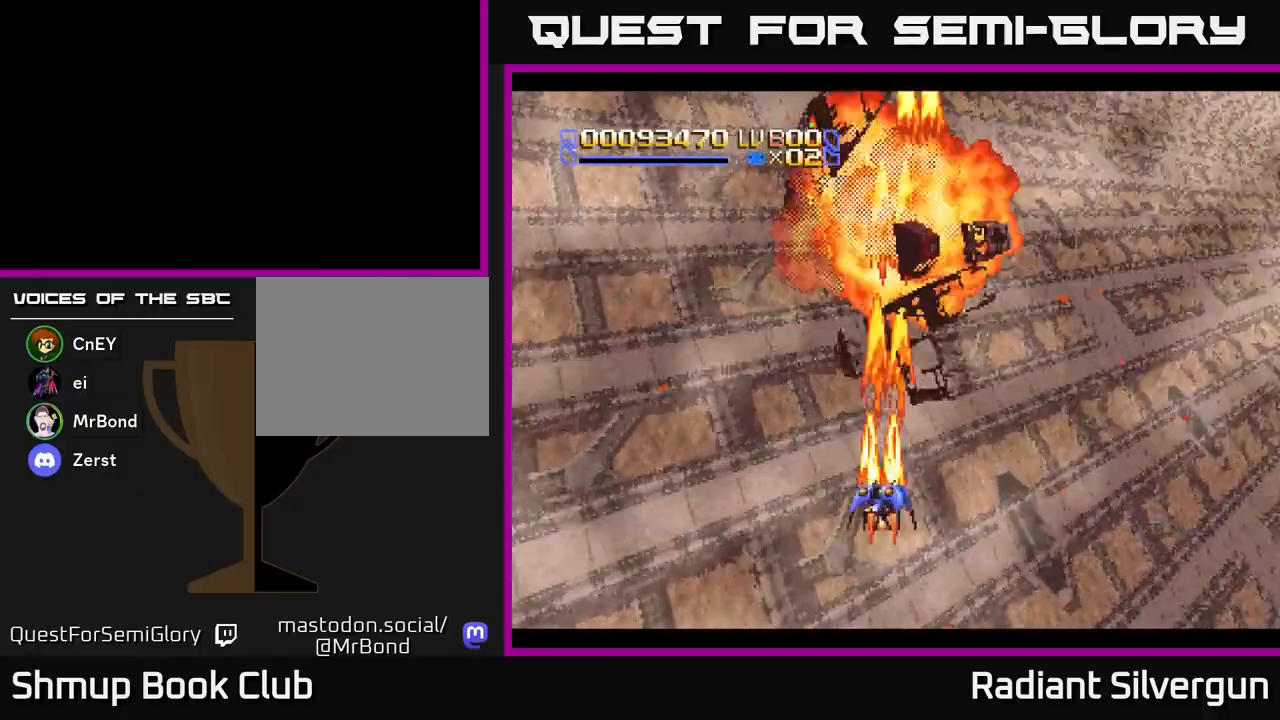
{"buttons": ["A"], "left_stick": "center", "events": [[67, "DPAD_LEFT", "up"], [150, "DPAD_RIGHT", "down"], [150, "DPAD_UP", "up"], [233, "DPAD_DOWN", "down"], [300, "DPAD_RIGHT", "up"], [483, "DPAD_DOWN", "up"]]}
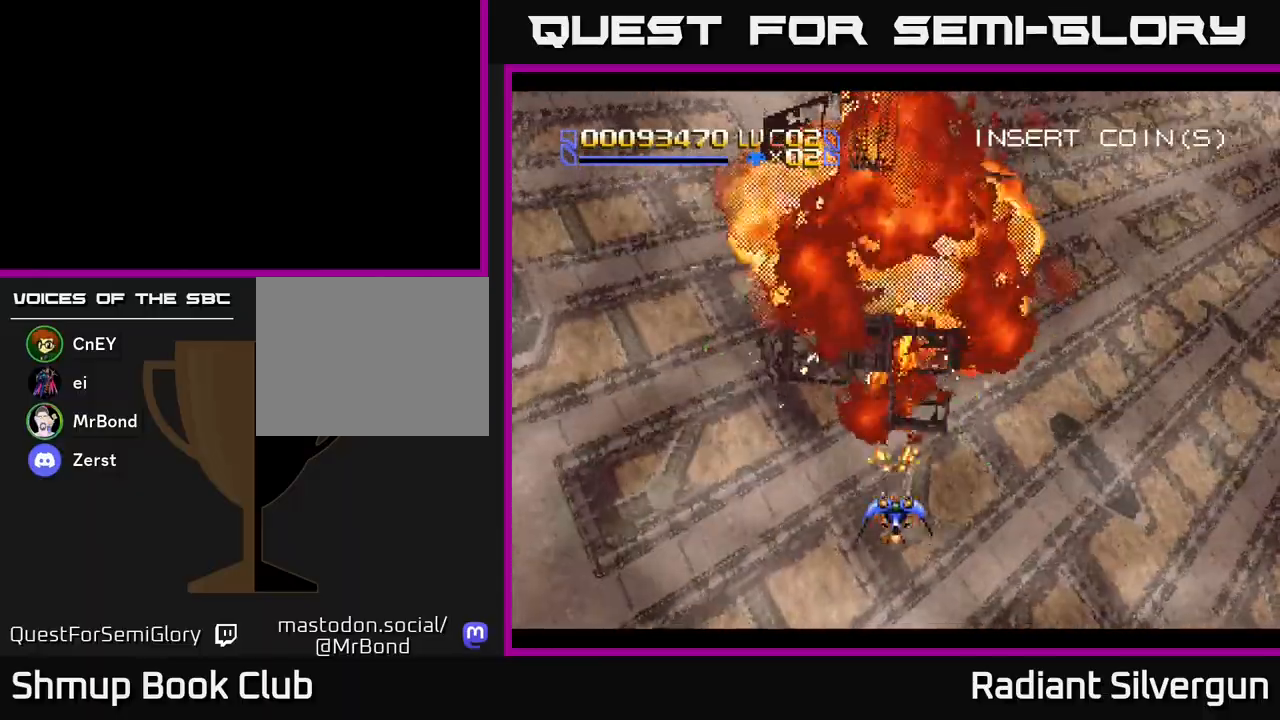
{"buttons": ["A"], "left_stick": "center", "events": []}
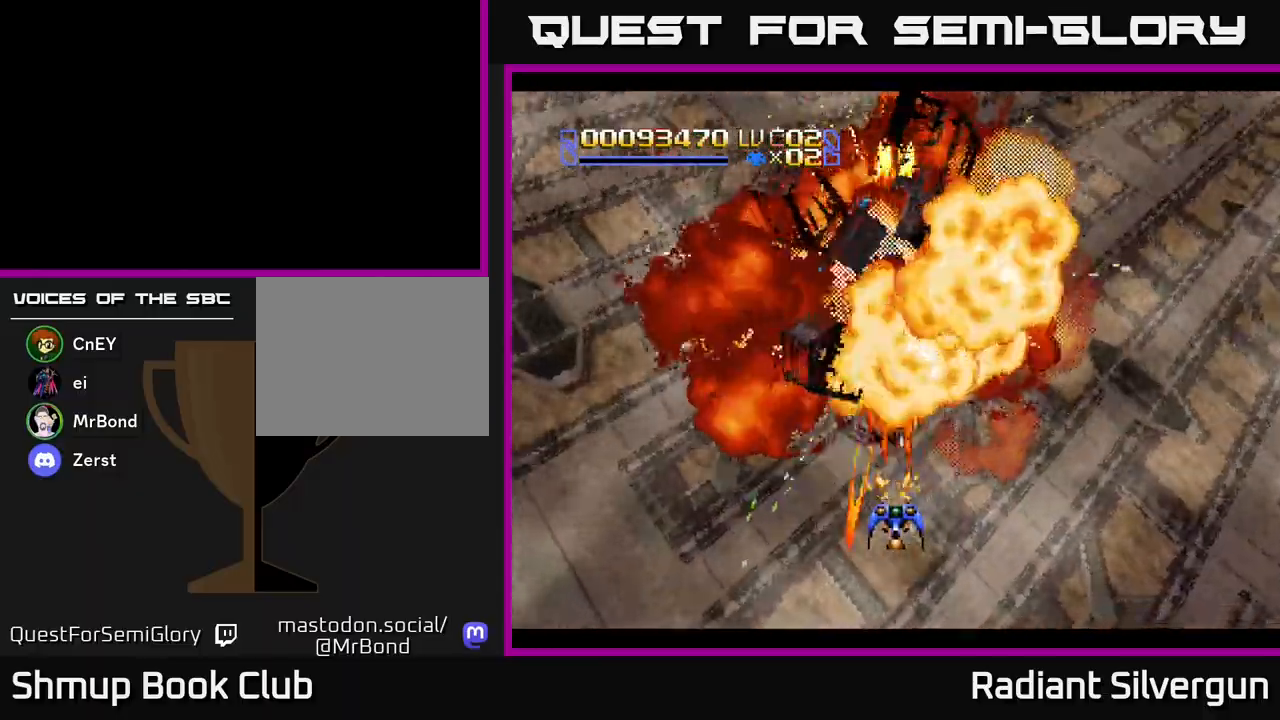
{"buttons": ["A", "DPAD_LEFT"], "left_stick": "center", "events": [[483, "DPAD_LEFT", "down"]]}
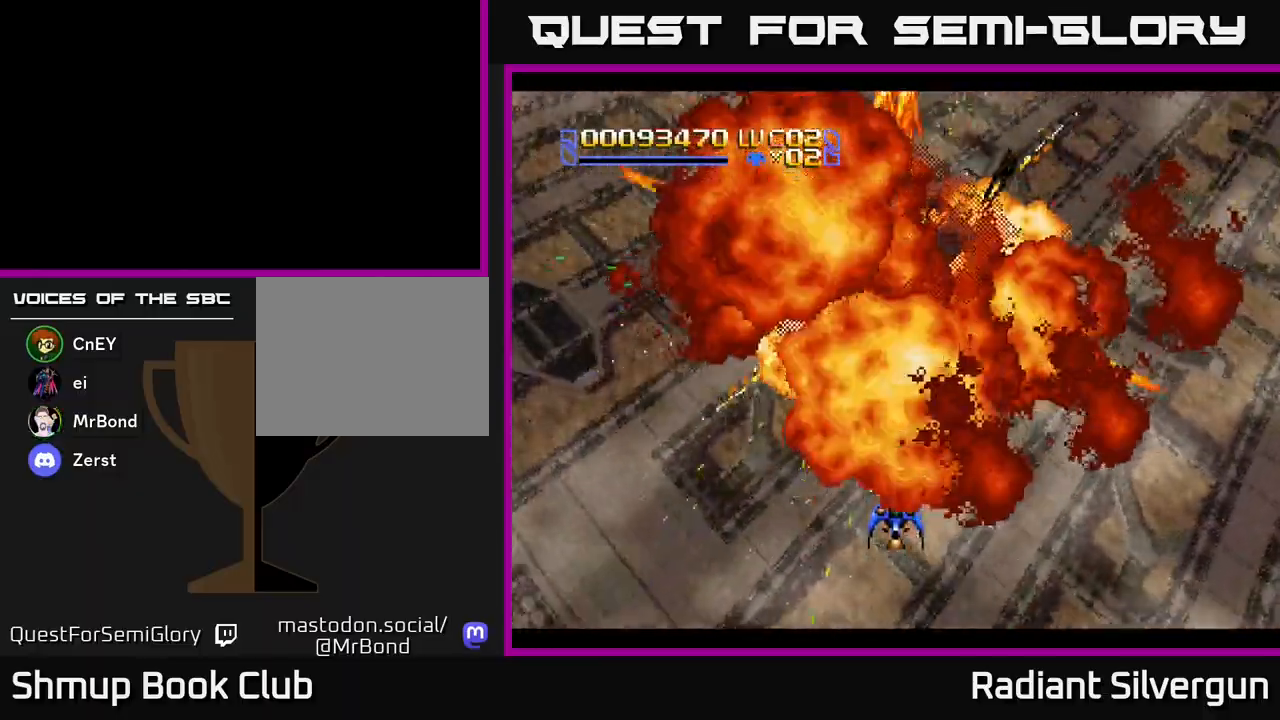
{"buttons": ["A", "DPAD_RIGHT"], "left_stick": "center", "events": [[117, "DPAD_DOWN", "down"], [117, "DPAD_LEFT", "up"], [250, "DPAD_DOWN", "up"], [317, "DPAD_LEFT", "down"], [367, "DPAD_UP", "down"], [400, "DPAD_LEFT", "up"], [433, "DPAD_UP", "up"], [450, "DPAD_RIGHT", "down"]]}
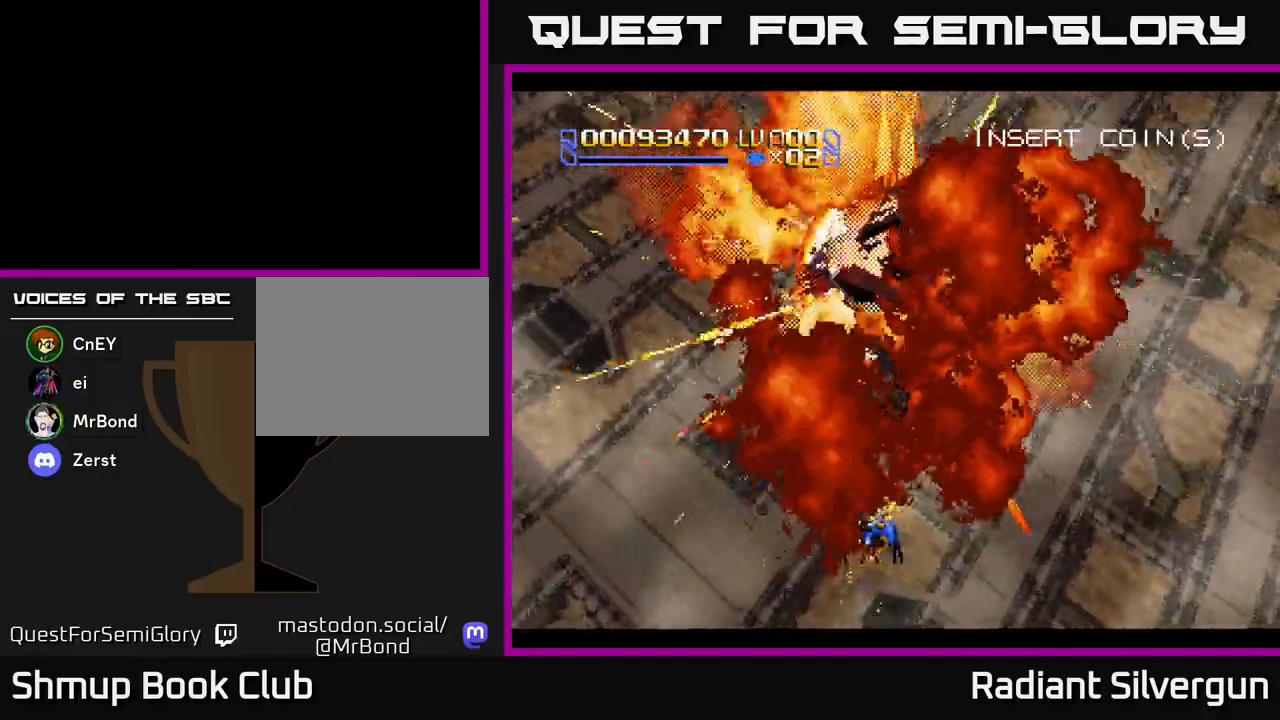
{"buttons": ["A"], "left_stick": "center", "events": [[267, "DPAD_RIGHT", "up"], [283, "DPAD_UP", "down"], [500, "DPAD_UP", "up"]]}
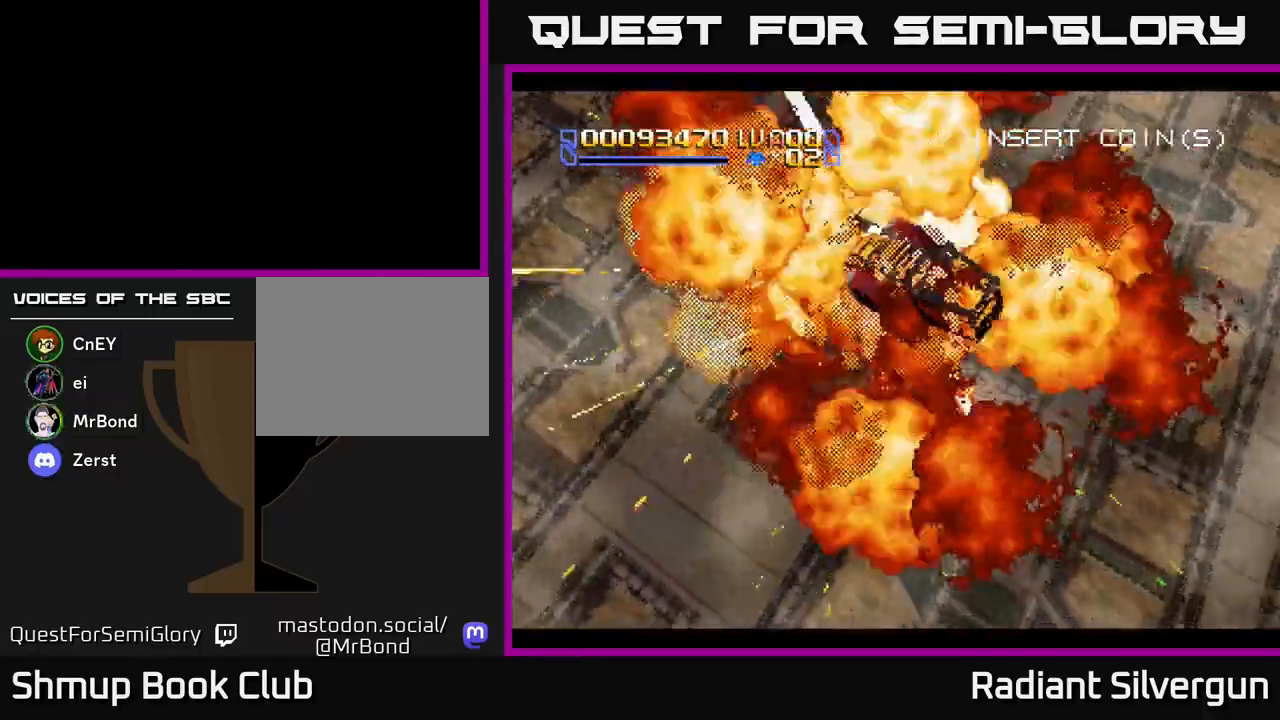
{"buttons": ["A", "DPAD_UP", "DPAD_LEFT"], "left_stick": "center", "events": [[33, "DPAD_RIGHT", "down"], [67, "DPAD_DOWN", "down"], [217, "DPAD_RIGHT", "up"], [283, "DPAD_DOWN", "up"], [350, "DPAD_LEFT", "down"], [417, "DPAD_UP", "down"]]}
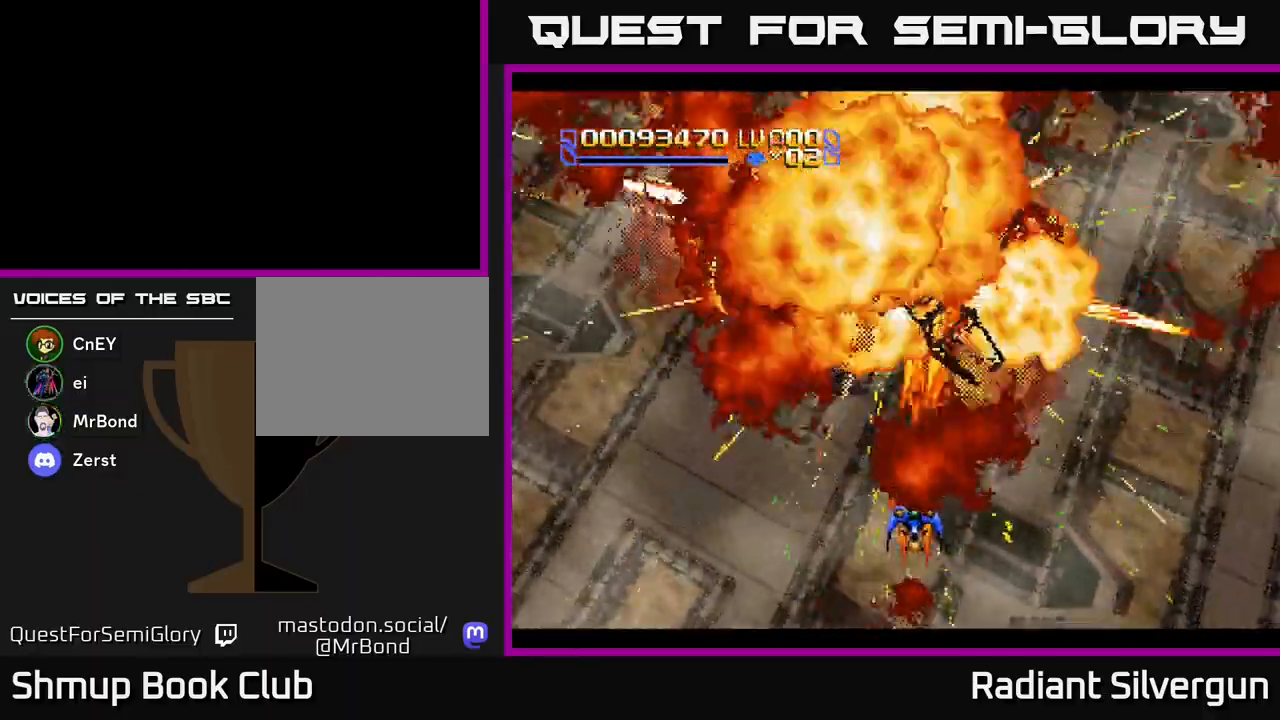
{"buttons": ["A"], "left_stick": "center", "events": [[17, "DPAD_LEFT", "up"], [67, "A", "up"], [150, "DPAD_UP", "up"], [433, "A", "down"]]}
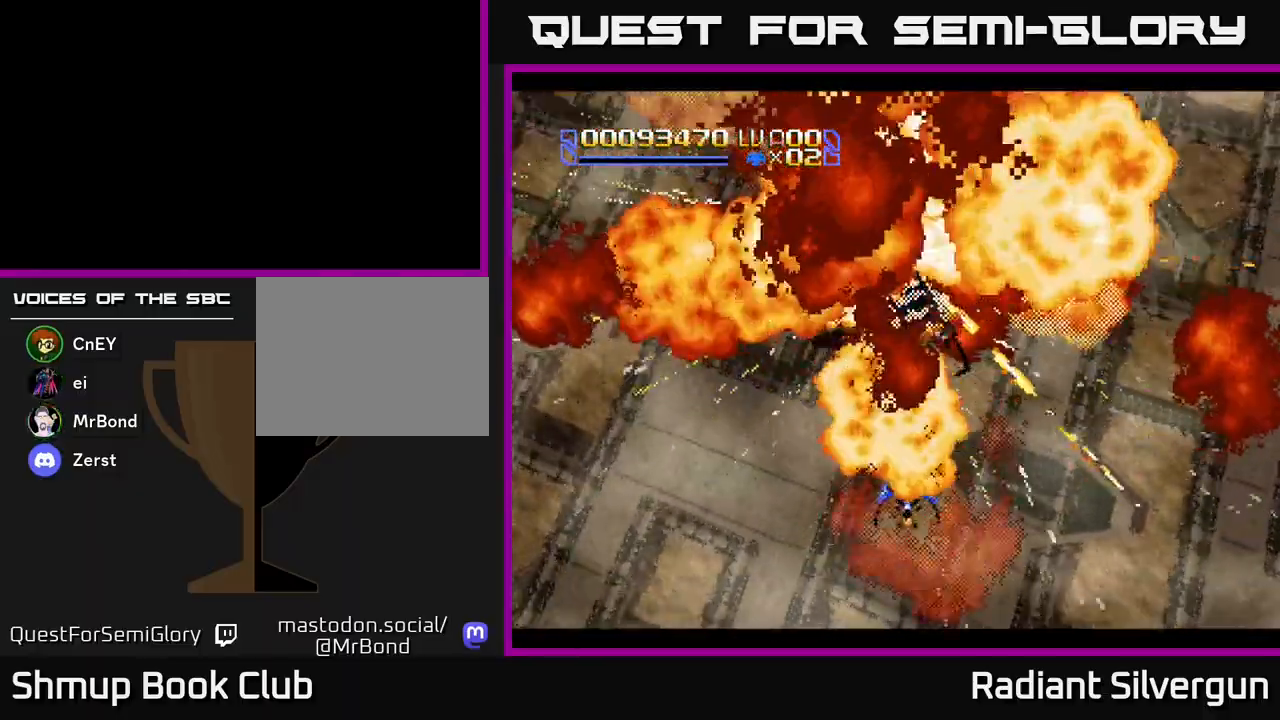
{"buttons": ["A"], "left_stick": "center", "events": []}
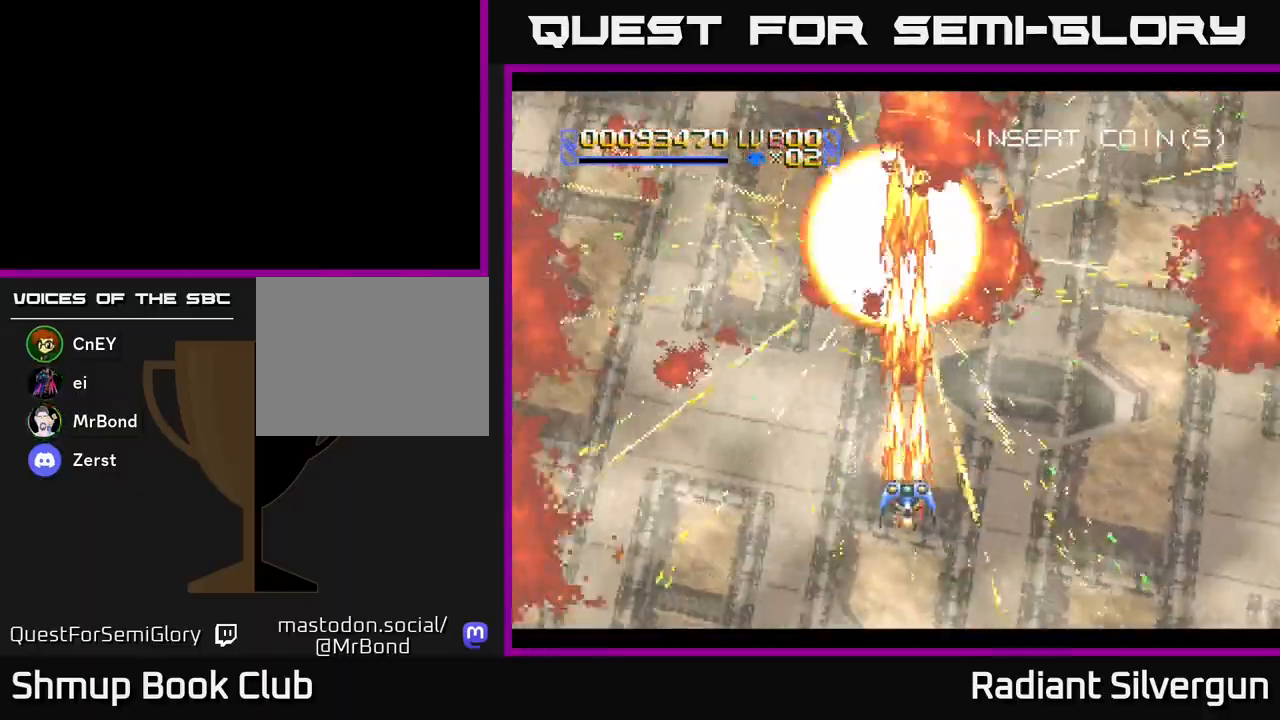
{"buttons": ["A"], "left_stick": "center", "events": []}
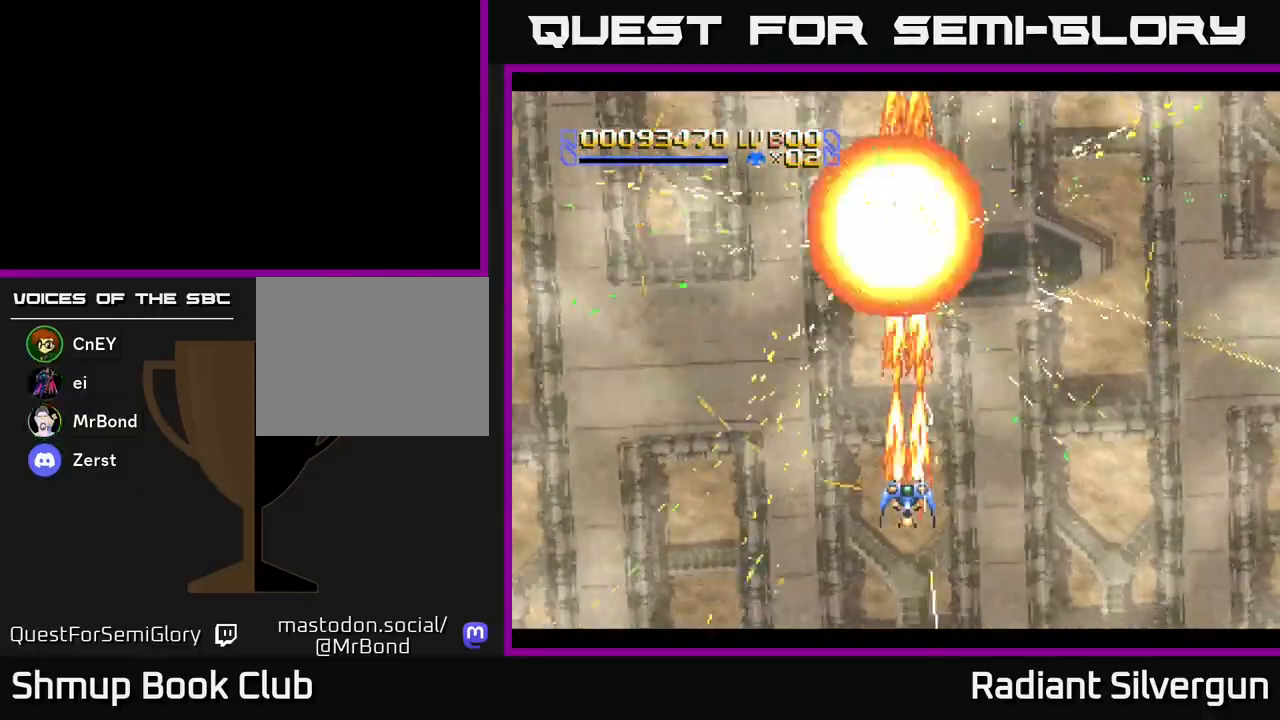
{"buttons": ["A"], "left_stick": "center", "events": [[250, "DPAD_UP", "down"], [483, "DPAD_UP", "up"]]}
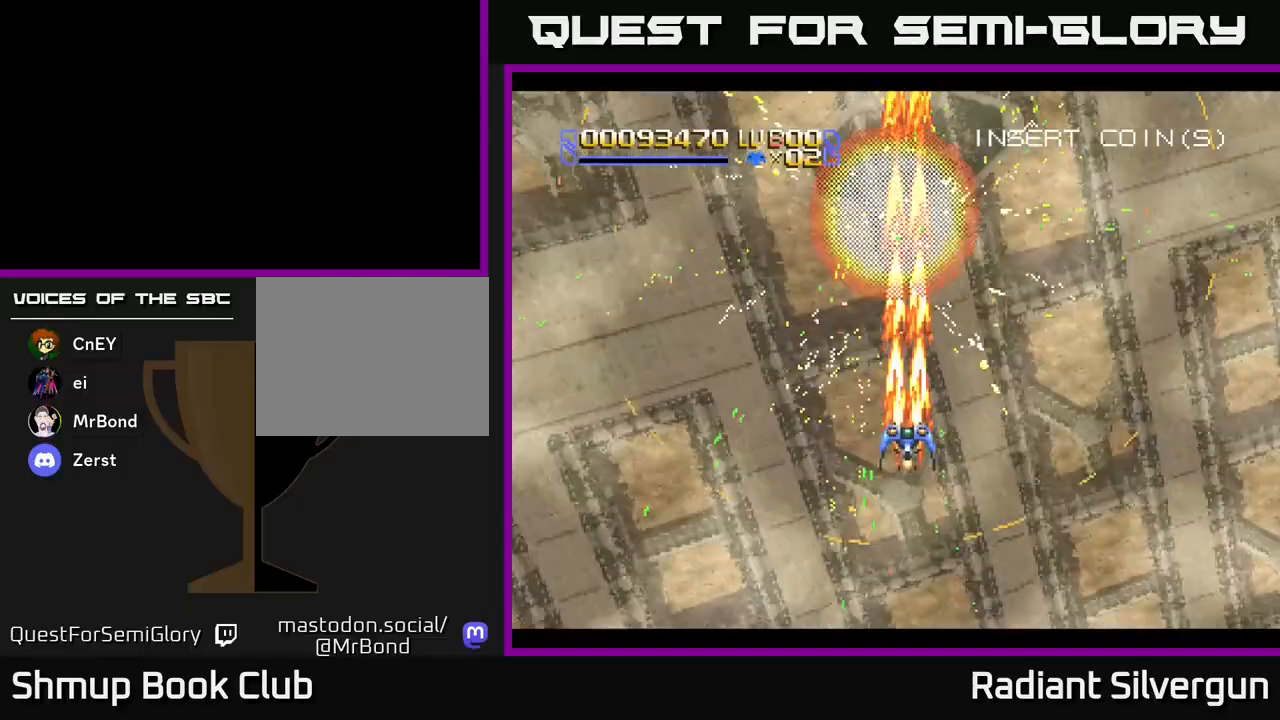
{"buttons": [], "left_stick": "center", "events": [[383, "A", "up"]]}
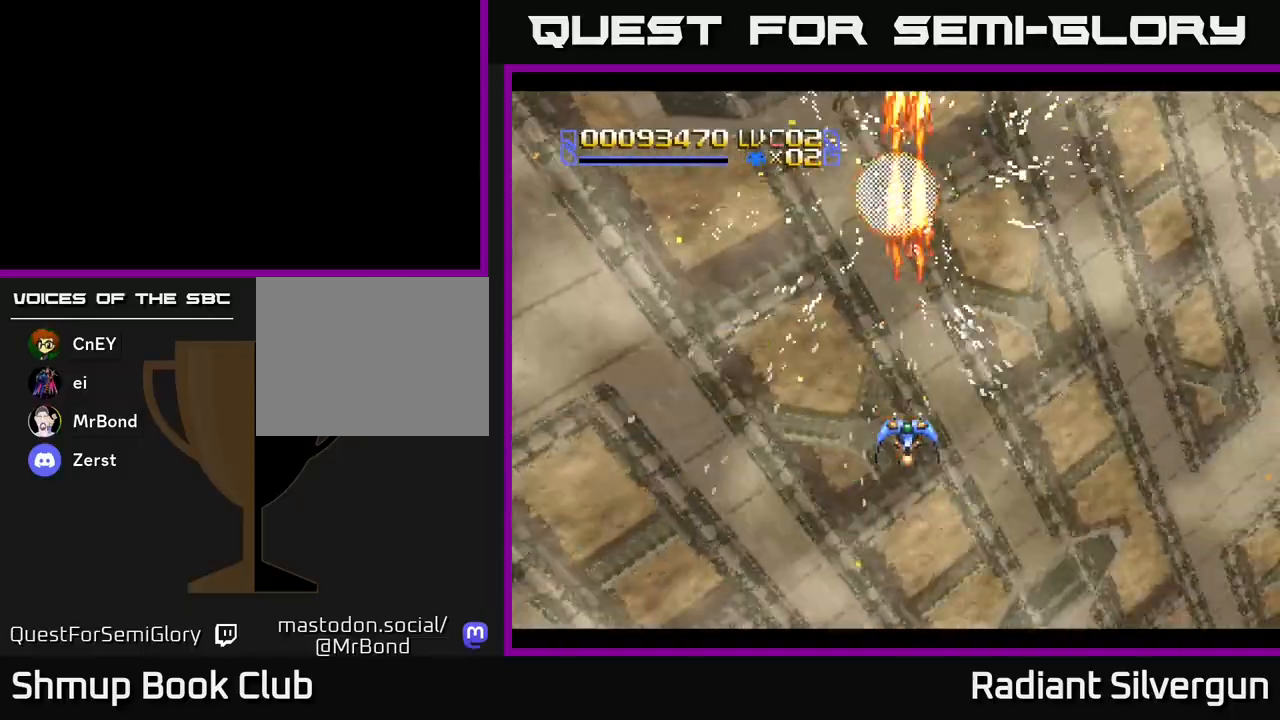
{"buttons": [], "left_stick": "center", "events": []}
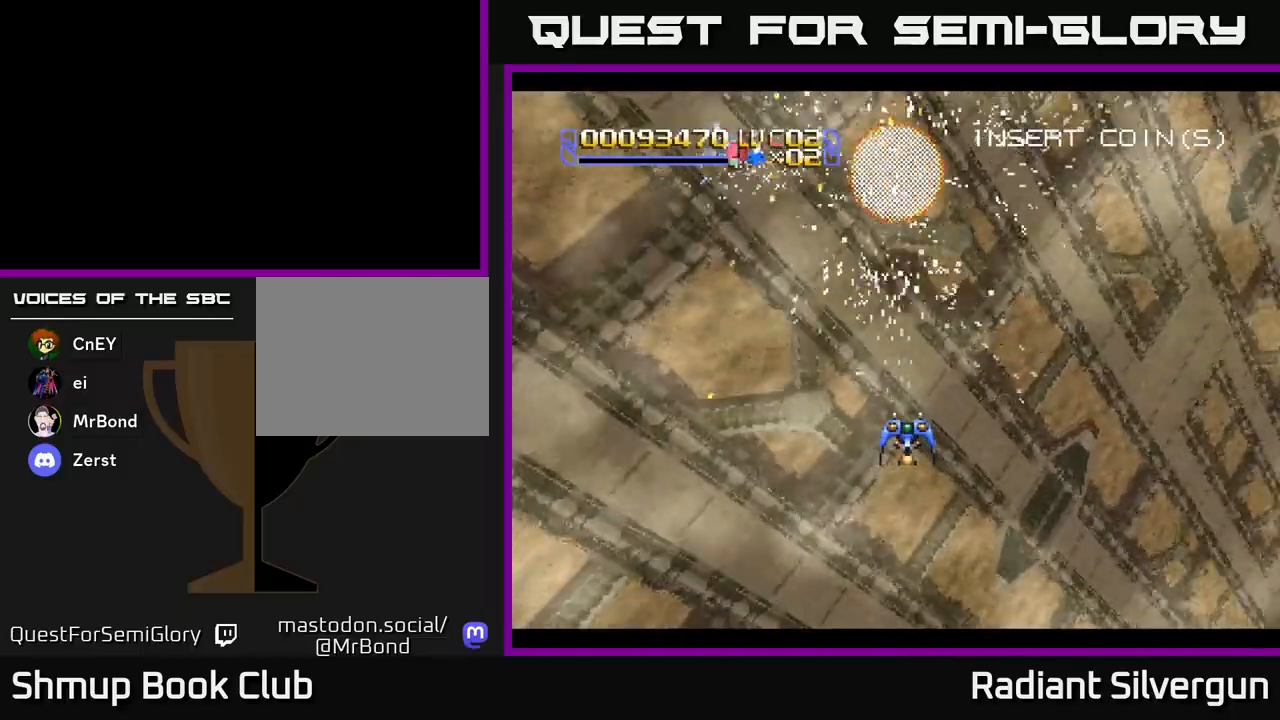
{"buttons": [], "left_stick": "center", "events": []}